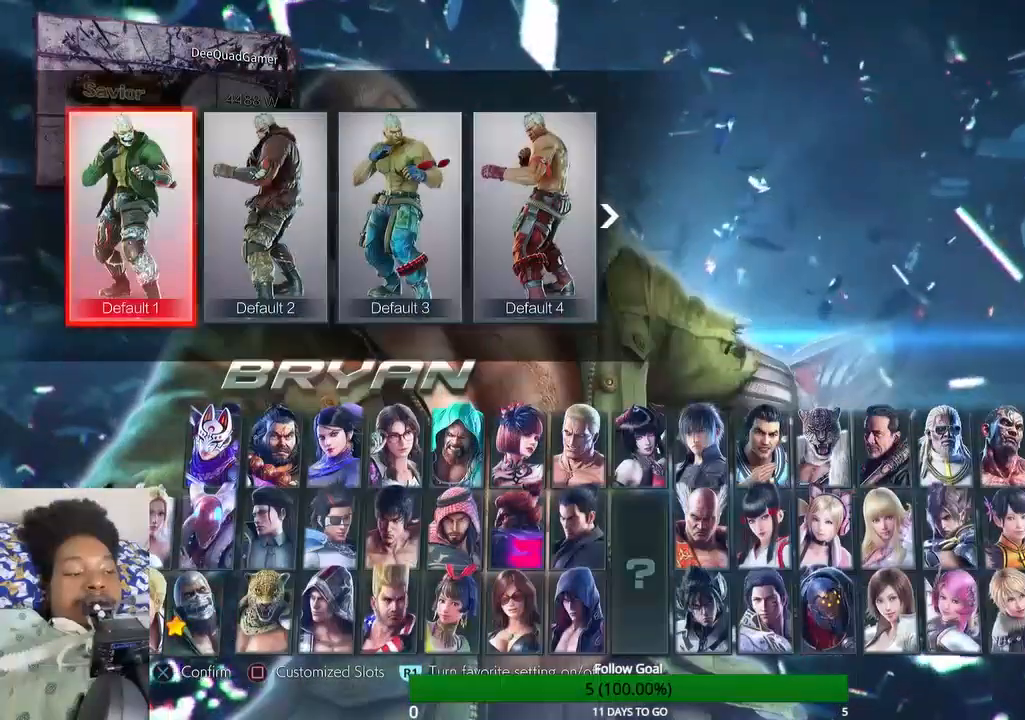
Gameplay with a controller (PlayStation layout); each line is a JSON object with the inputs held at the frame after it. "events" lists button and stick changes between this image and that frame as [ms after this image, input, new state], when the widget could be followed in between. Not read: L3 R3.
{"buttons": [], "left_stick": "center", "right_stick": "center", "events": []}
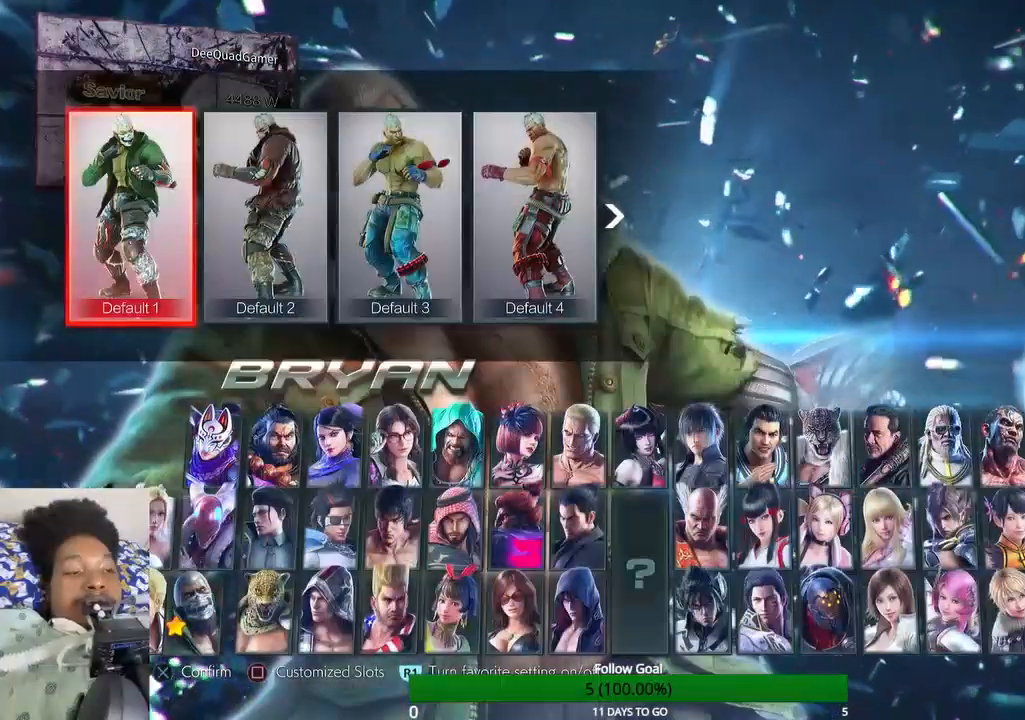
{"buttons": [], "left_stick": "center", "right_stick": "center", "events": []}
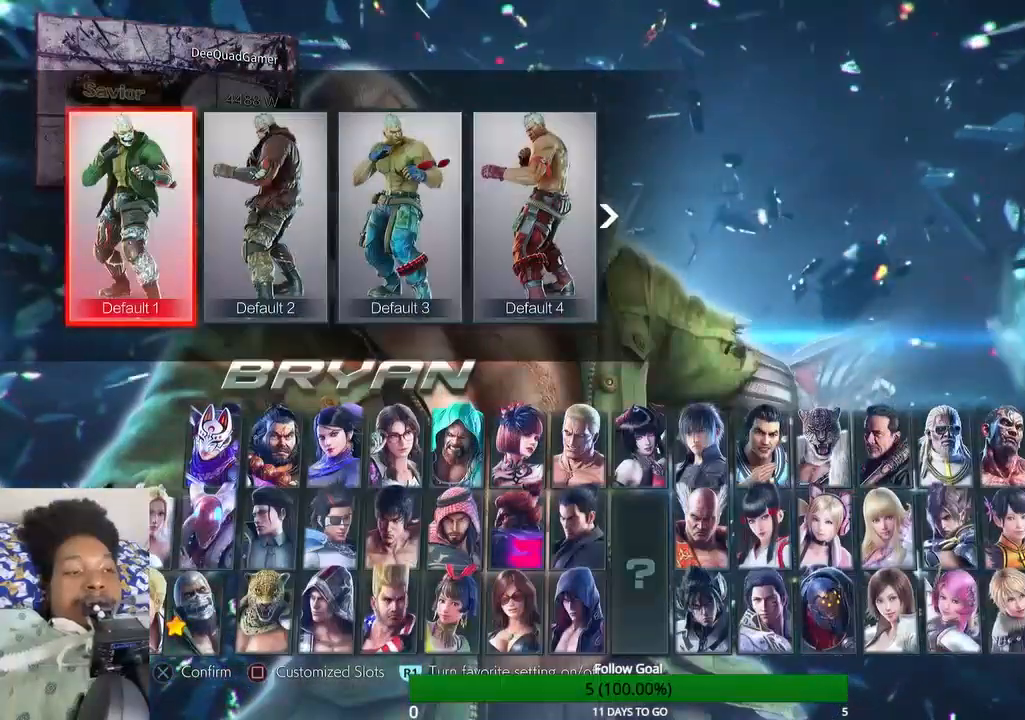
{"buttons": [], "left_stick": "center", "right_stick": "center", "events": []}
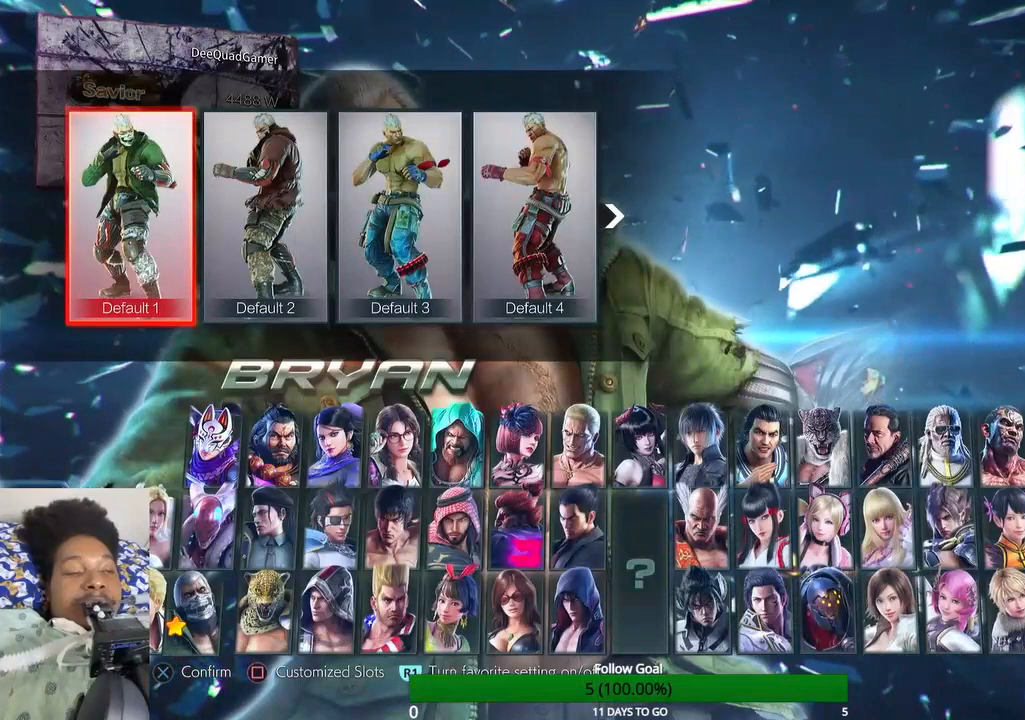
{"buttons": [], "left_stick": "center", "right_stick": "center", "events": []}
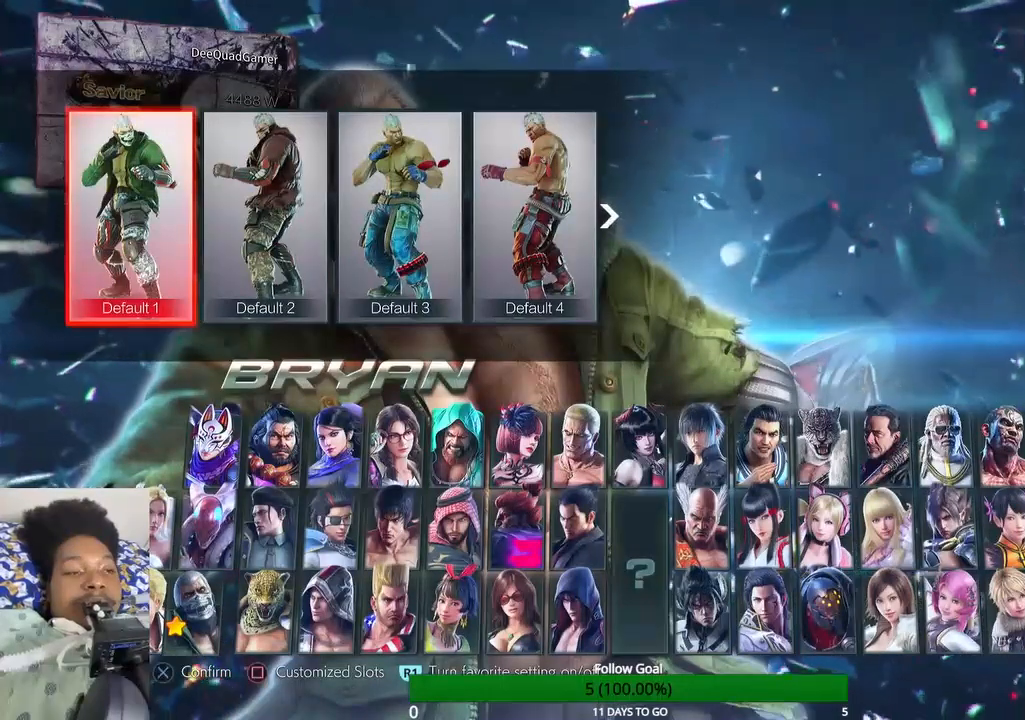
{"buttons": ["DPAD_RIGHT"], "left_stick": "center", "right_stick": "center", "events": [[367, "DPAD_RIGHT", "down"]]}
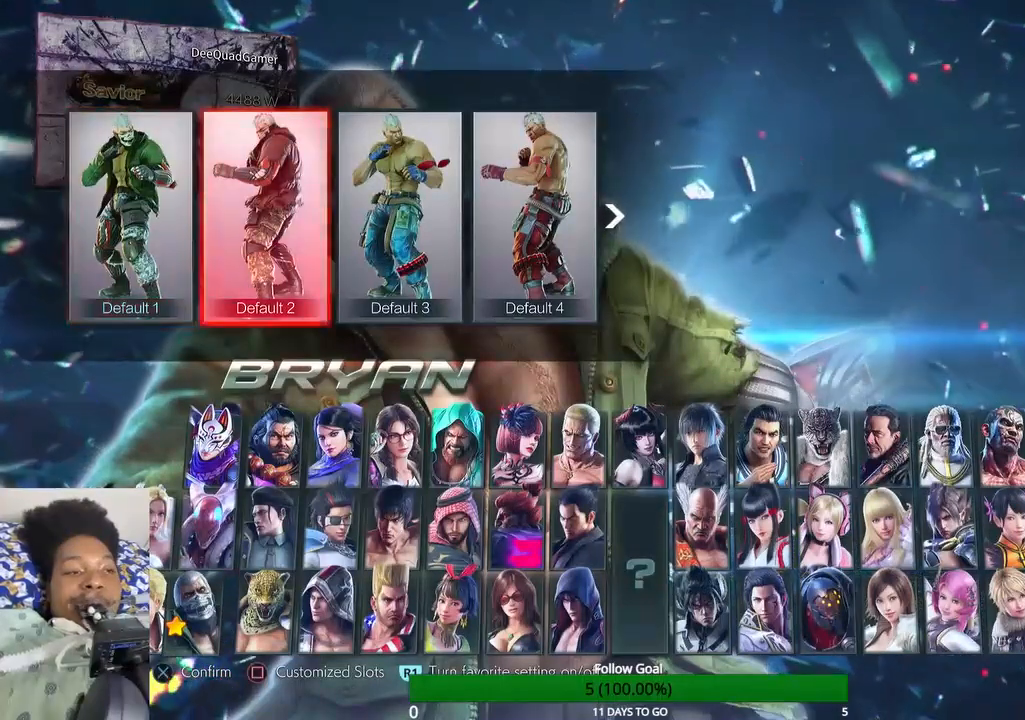
{"buttons": ["DPAD_RIGHT"], "left_stick": "center", "right_stick": "center", "events": []}
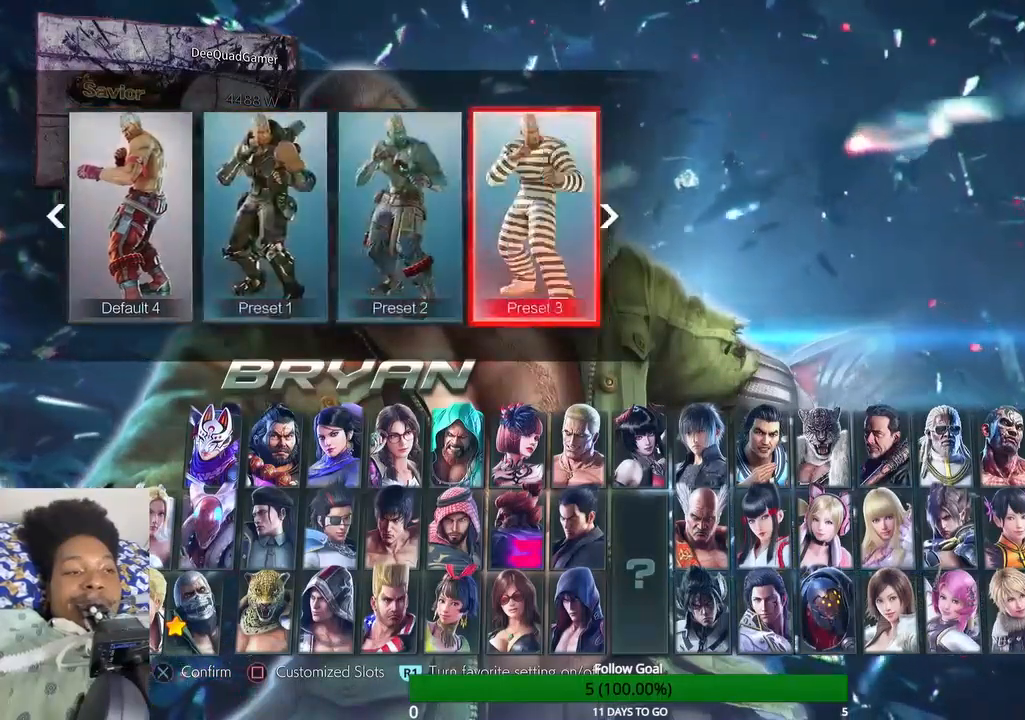
{"buttons": [], "left_stick": "center", "right_stick": "center", "events": [[100, "DPAD_RIGHT", "up"]]}
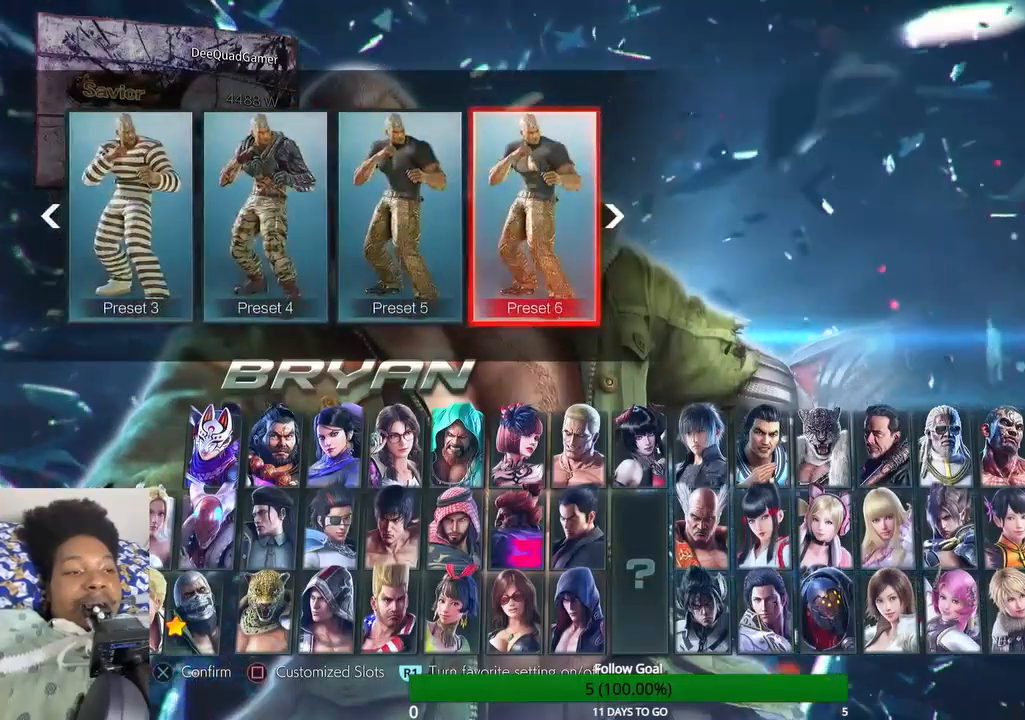
{"buttons": ["DPAD_LEFT"], "left_stick": "center", "right_stick": "center", "events": [[433, "DPAD_LEFT", "down"]]}
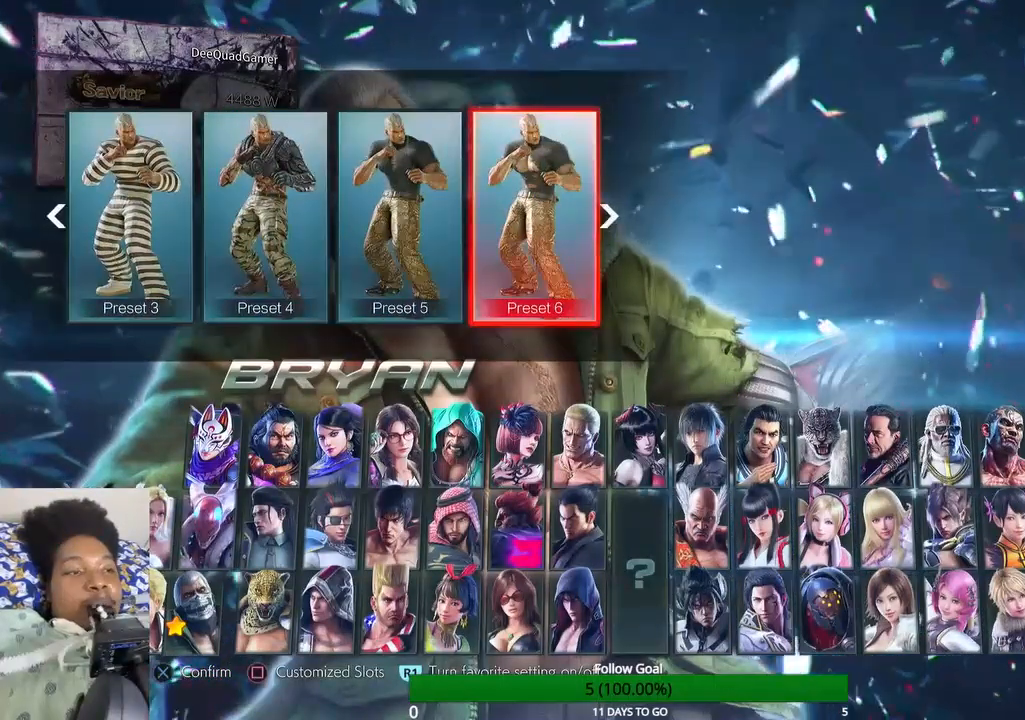
{"buttons": [], "left_stick": "center", "right_stick": "center", "events": [[233, "DPAD_LEFT", "up"]]}
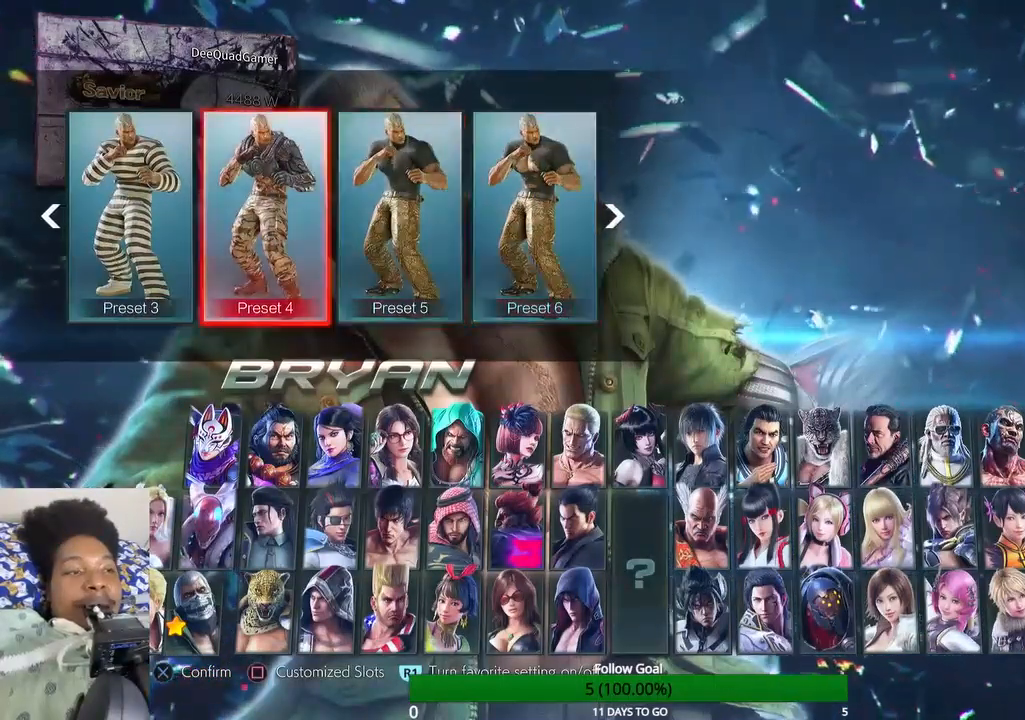
{"buttons": [], "left_stick": "center", "right_stick": "center", "events": []}
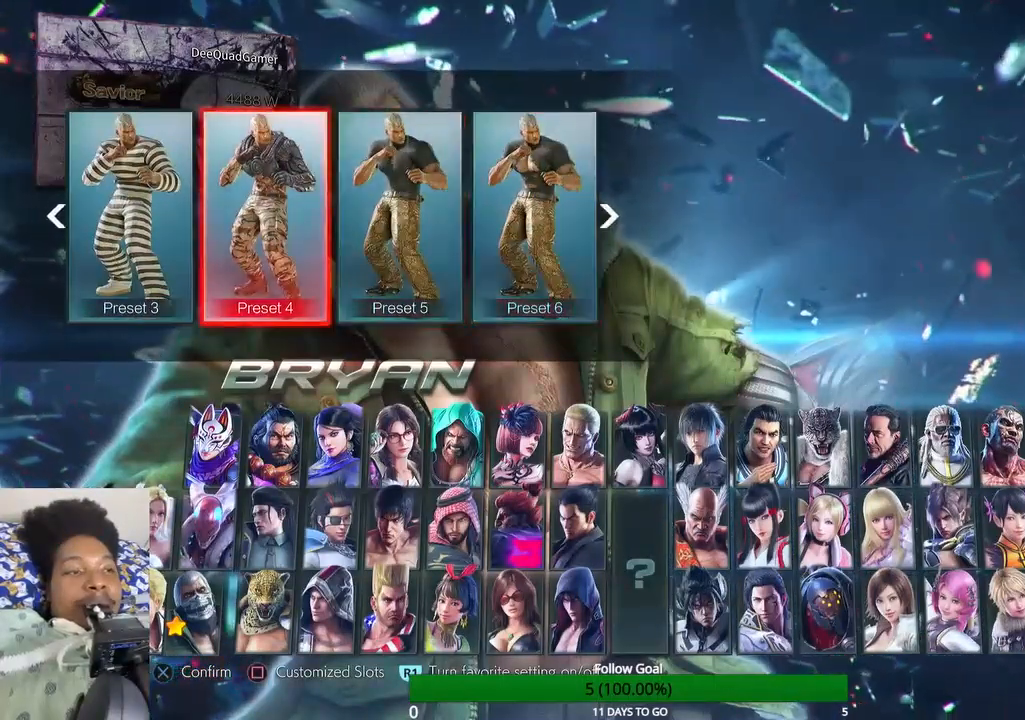
{"buttons": [], "left_stick": "center", "right_stick": "center", "events": []}
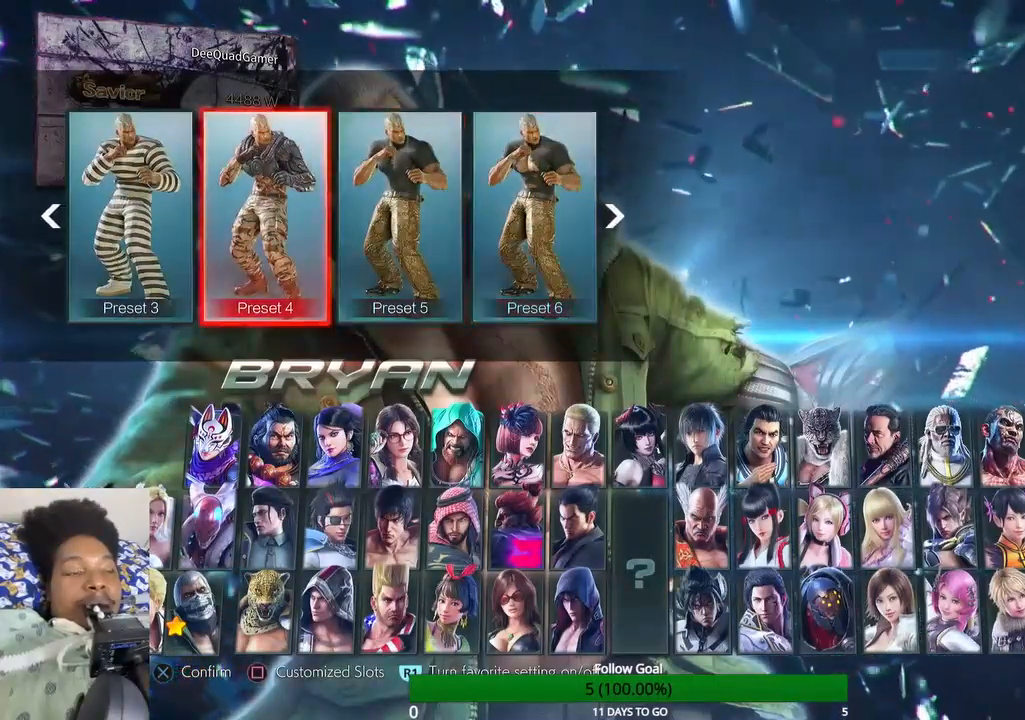
{"buttons": [], "left_stick": "center", "right_stick": "center", "events": []}
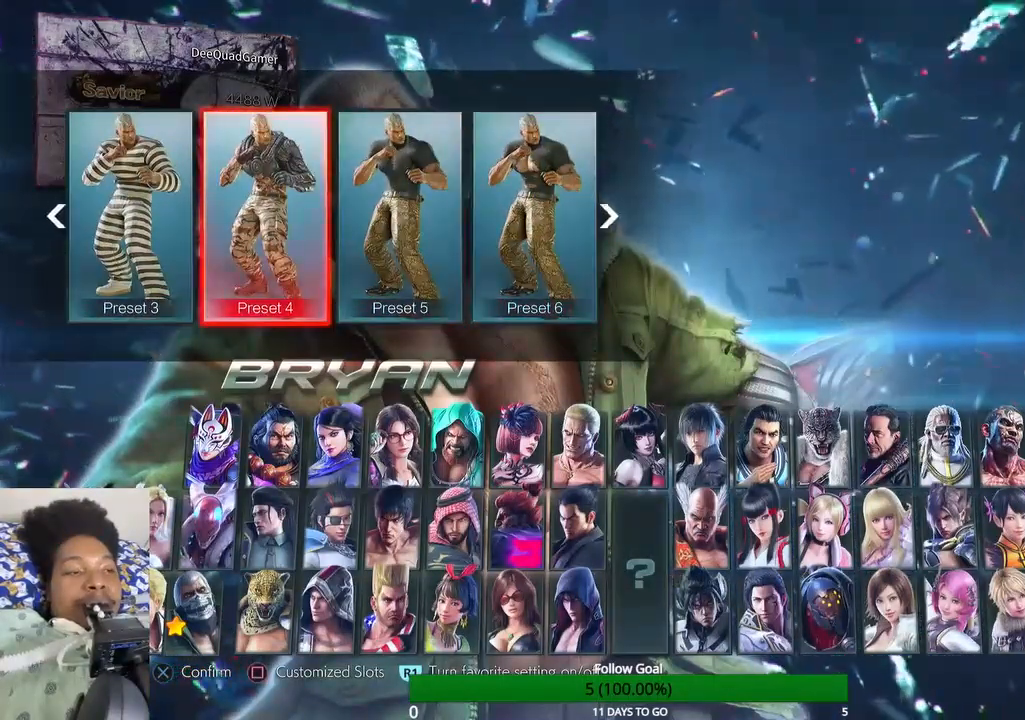
{"buttons": [], "left_stick": "center", "right_stick": "center", "events": []}
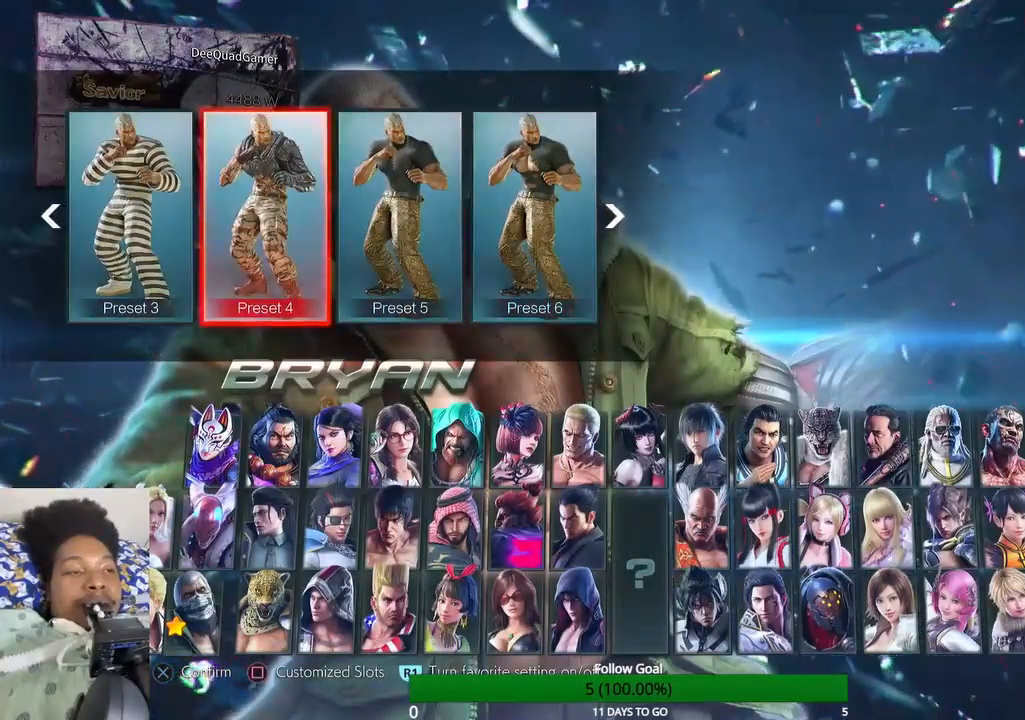
{"buttons": [], "left_stick": "center", "right_stick": "center", "events": []}
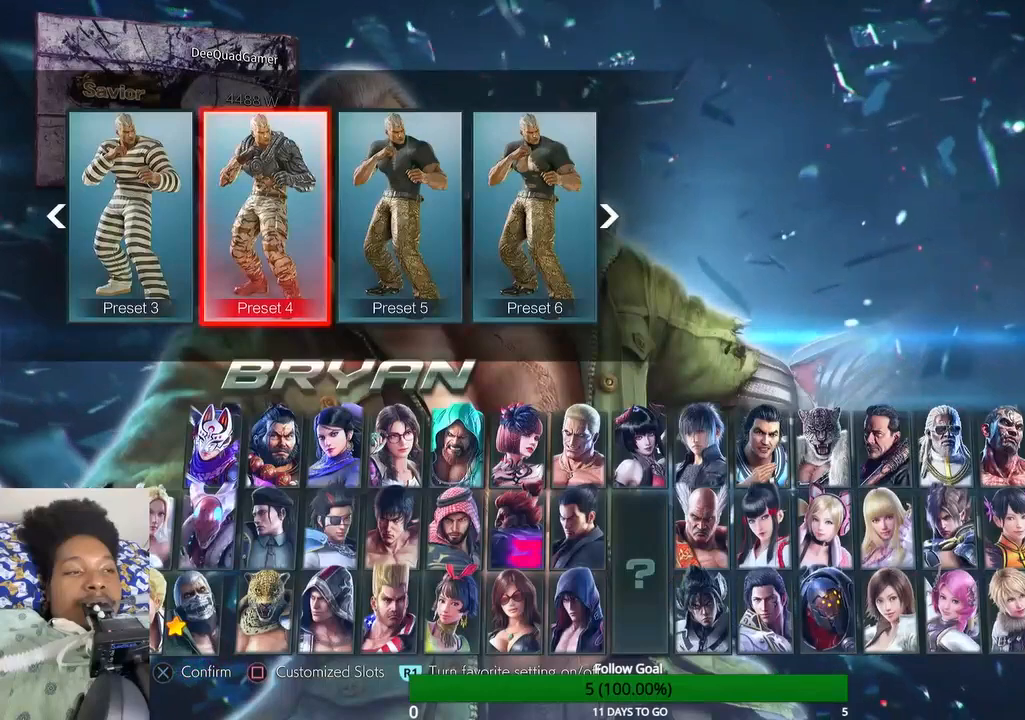
{"buttons": [], "left_stick": "center", "right_stick": "center", "events": []}
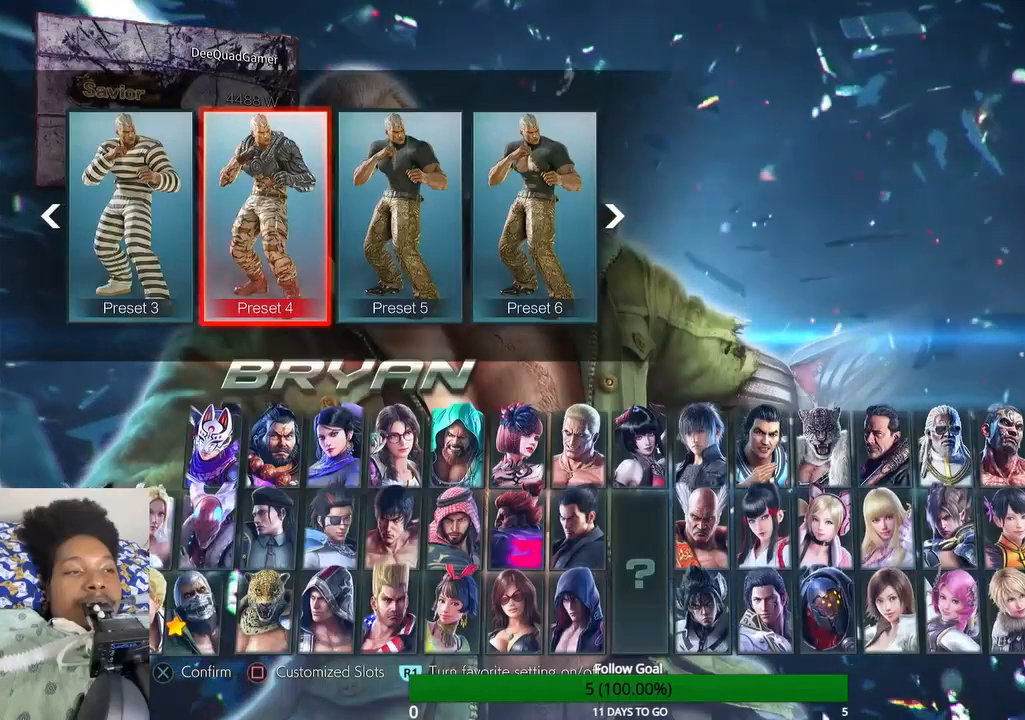
{"buttons": [], "left_stick": "center", "right_stick": "center", "events": []}
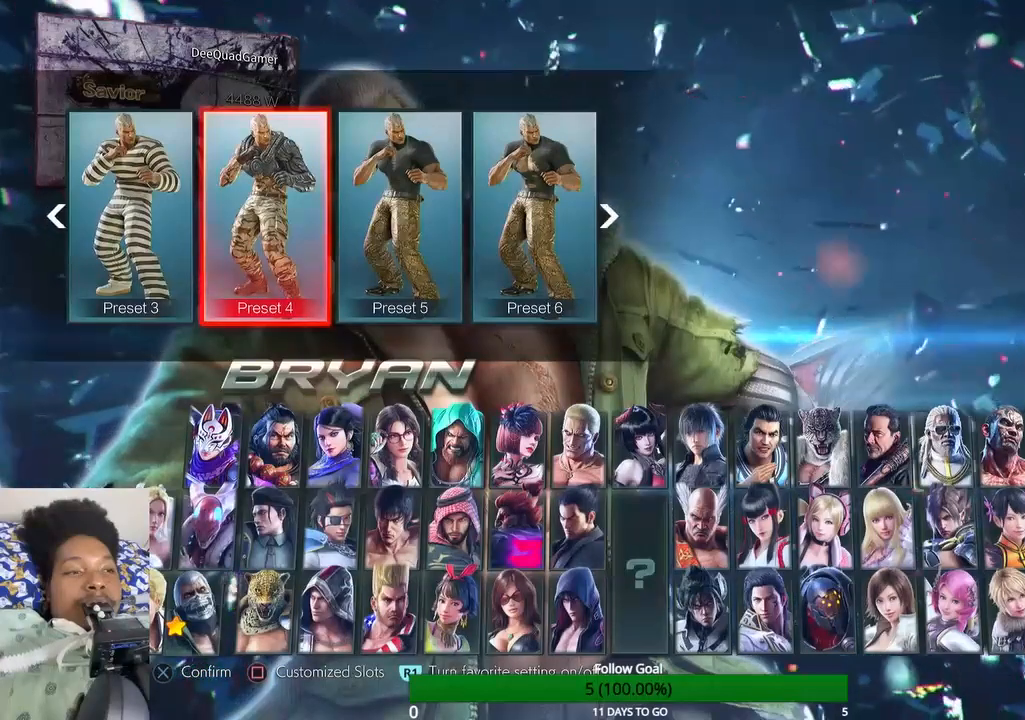
{"buttons": [], "left_stick": "center", "right_stick": "center", "events": []}
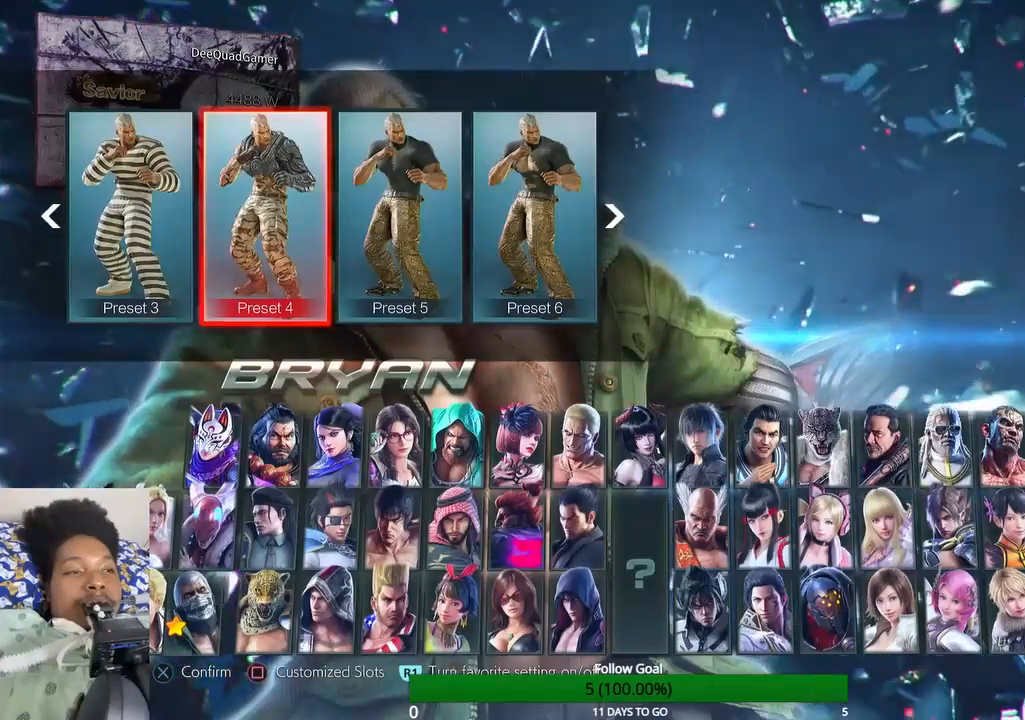
{"buttons": [], "left_stick": "center", "right_stick": "center", "events": [[267, "CROSS", "down"], [367, "CROSS", "up"]]}
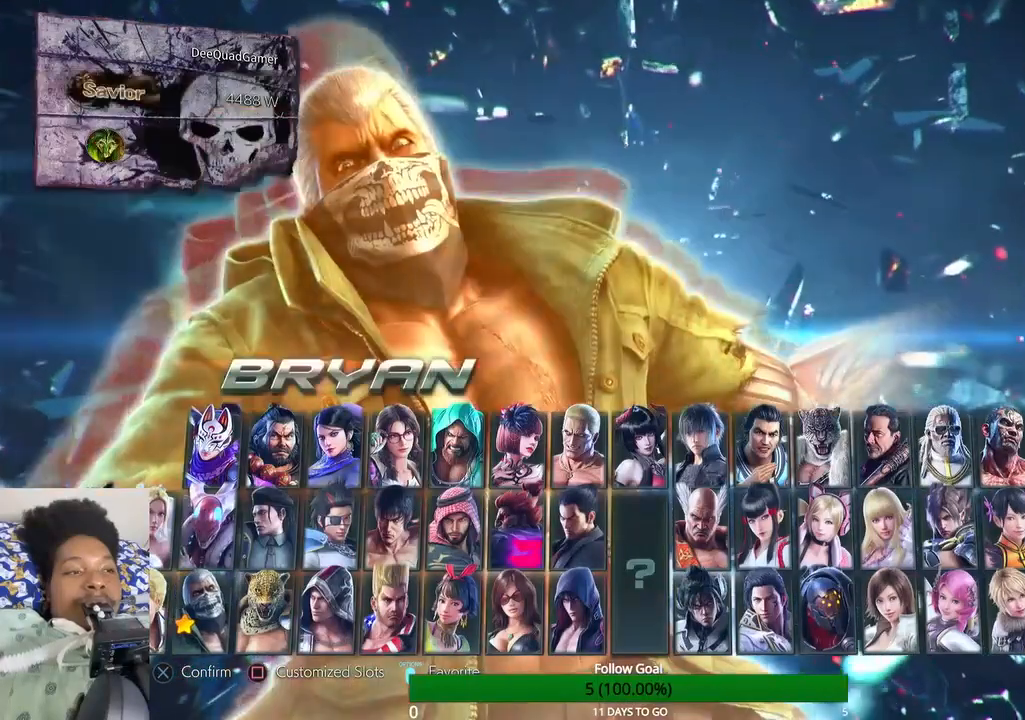
{"buttons": [], "left_stick": "center", "right_stick": "center", "events": []}
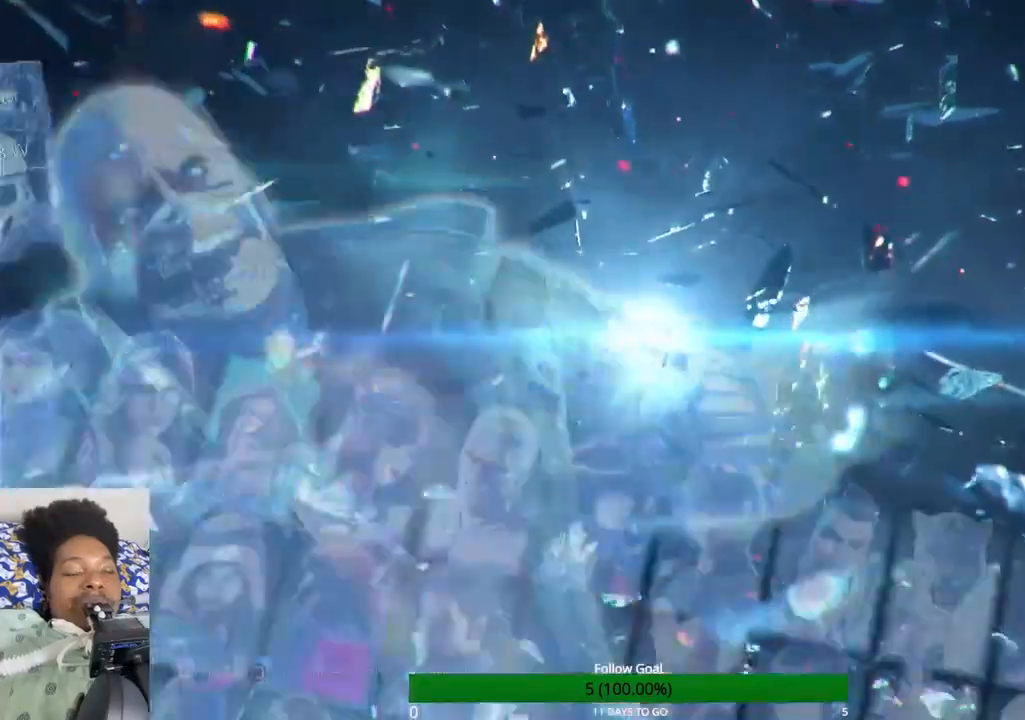
{"buttons": [], "left_stick": "center", "right_stick": "center", "events": [[67, "DPAD_LEFT", "down"], [400, "DPAD_LEFT", "up"]]}
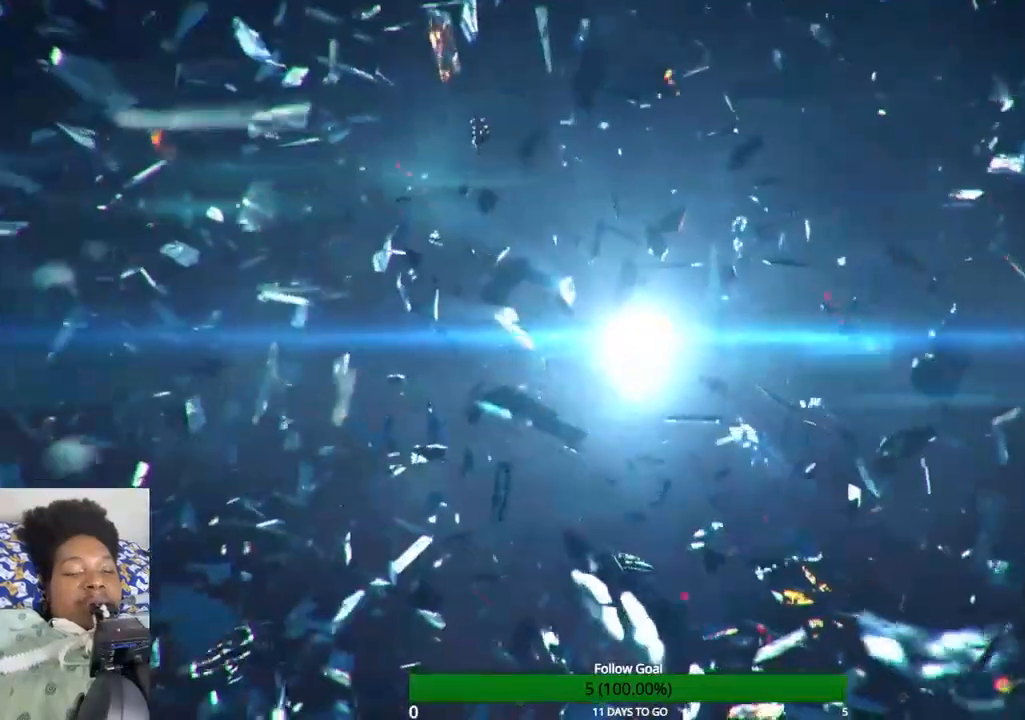
{"buttons": [], "left_stick": "center", "right_stick": "center", "events": [[67, "left_stick", "left"], [467, "left_stick", "center"]]}
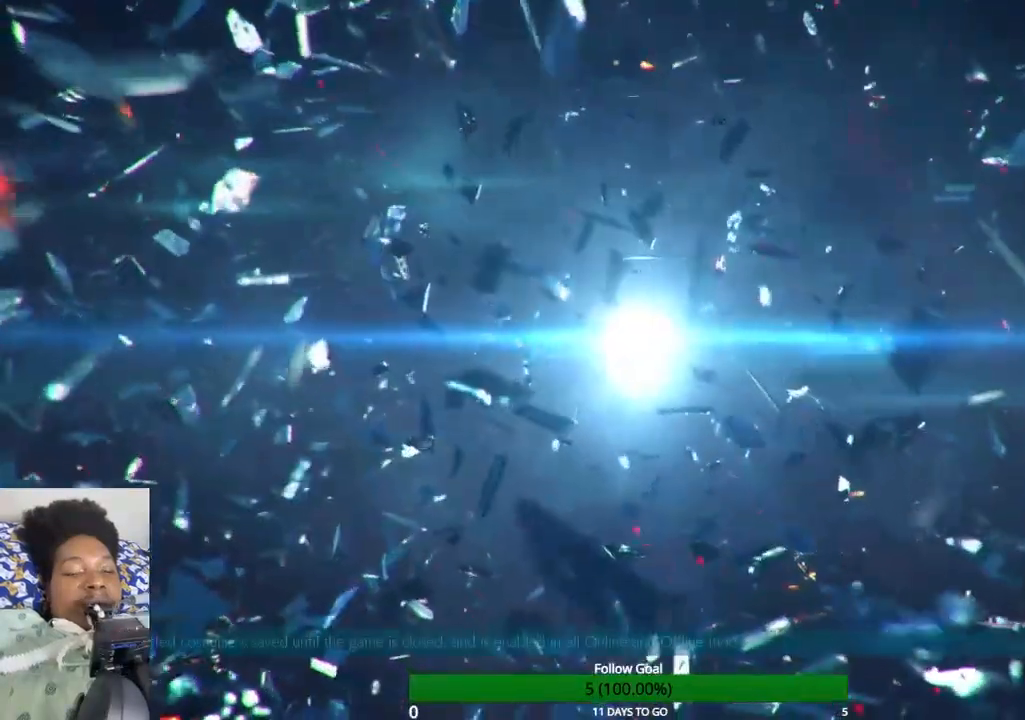
{"buttons": [], "left_stick": "up", "right_stick": "center", "events": [[300, "left_stick", "up"]]}
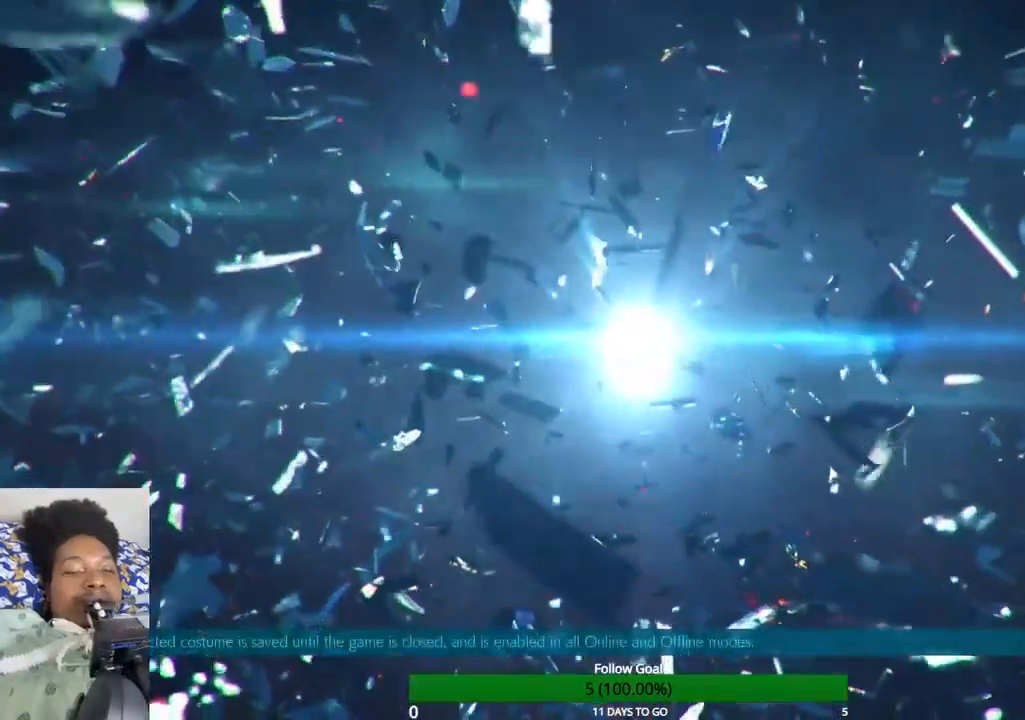
{"buttons": [], "left_stick": "up", "right_stick": "center", "events": []}
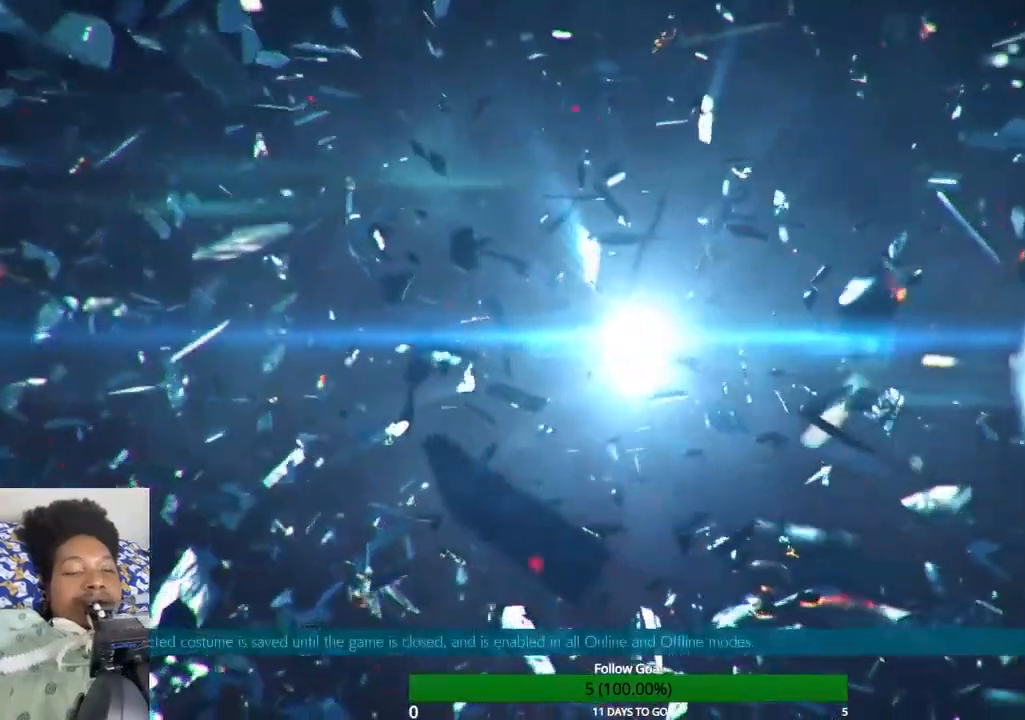
{"buttons": [], "left_stick": "center", "right_stick": "center", "events": [[167, "left_stick", "center"]]}